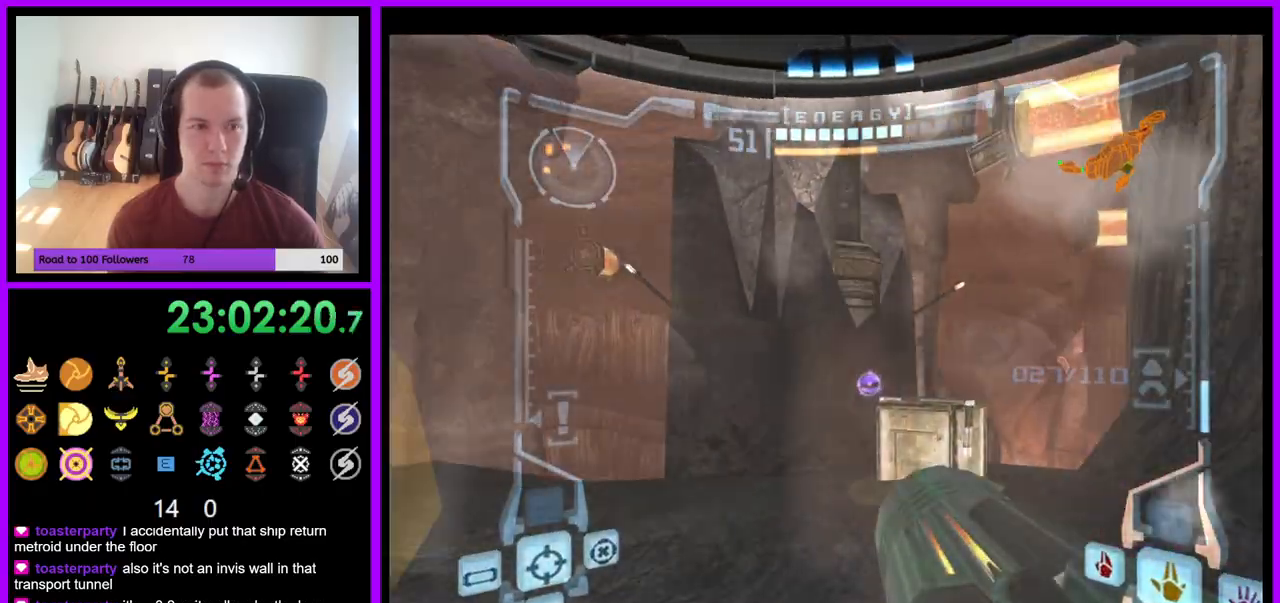
Gameplay with a controller (Nintendo layout); each line is a JSON object with the inputs held at the frame after it. "events" lists button and stick changes between this image and that frame as [ms after this image, input, new state], when the widget could be followed in between. Not read: L3 R3 START Z.
{"buttons": [], "left_stick": "left", "right_stick": "center", "events": []}
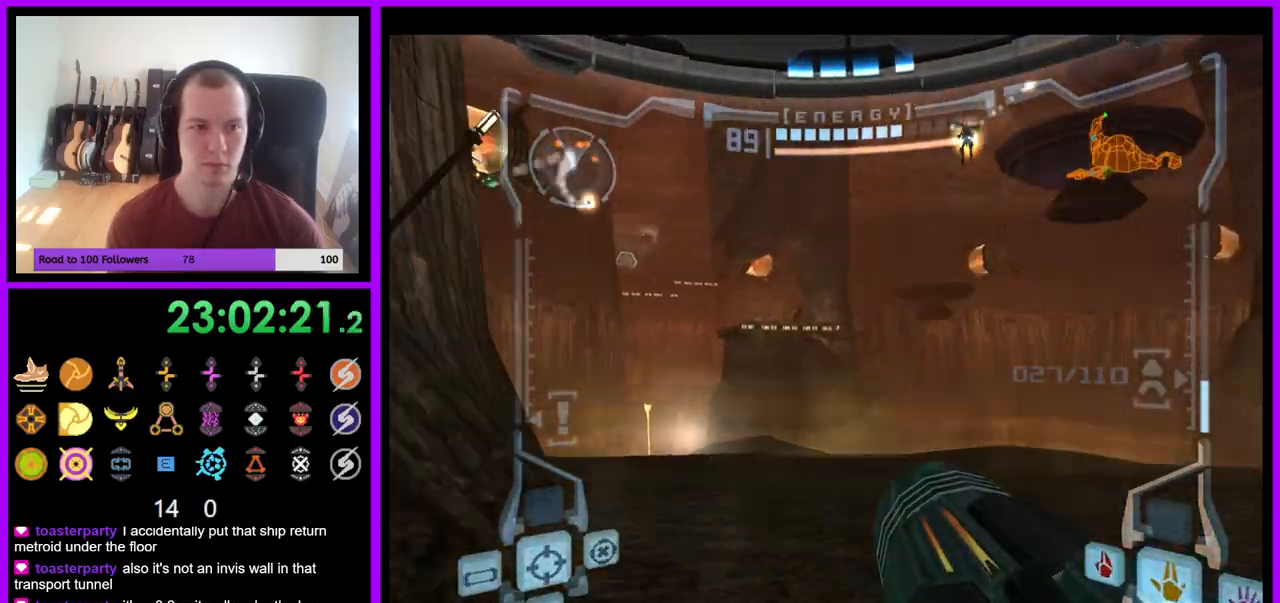
{"buttons": ["B", "L1"], "left_stick": "up", "right_stick": "center", "events": [[67, "left_stick", "center"], [433, "left_stick", "up"], [483, "L1", "down"], [500, "B", "down"]]}
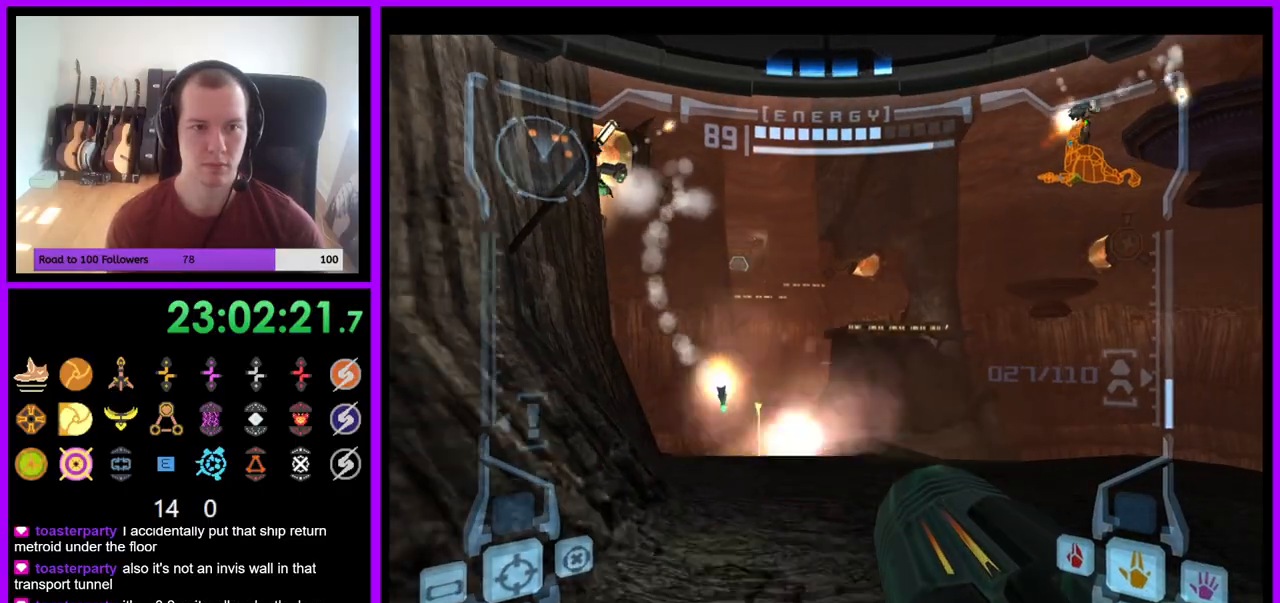
{"buttons": [], "left_stick": "up", "right_stick": "center", "events": [[50, "left_stick", "up-right"], [133, "B", "up"], [333, "L1", "up"], [333, "left_stick", "up"]]}
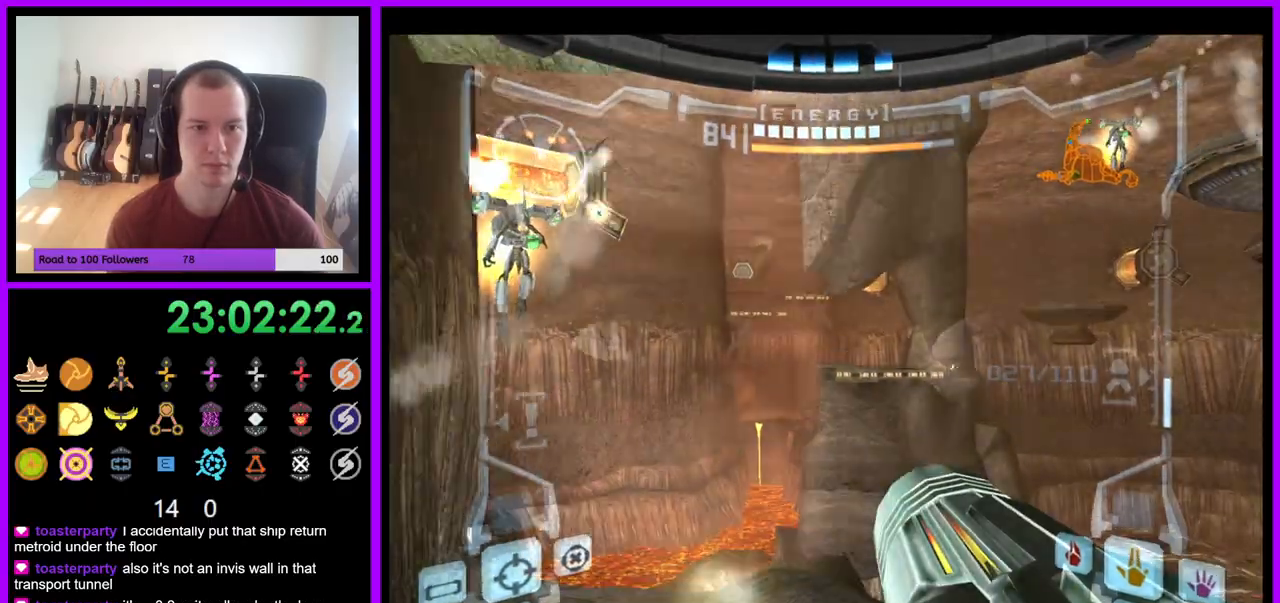
{"buttons": ["L1"], "left_stick": "up-left", "right_stick": "center", "events": [[333, "left_stick", "up-left"], [367, "L1", "down"]]}
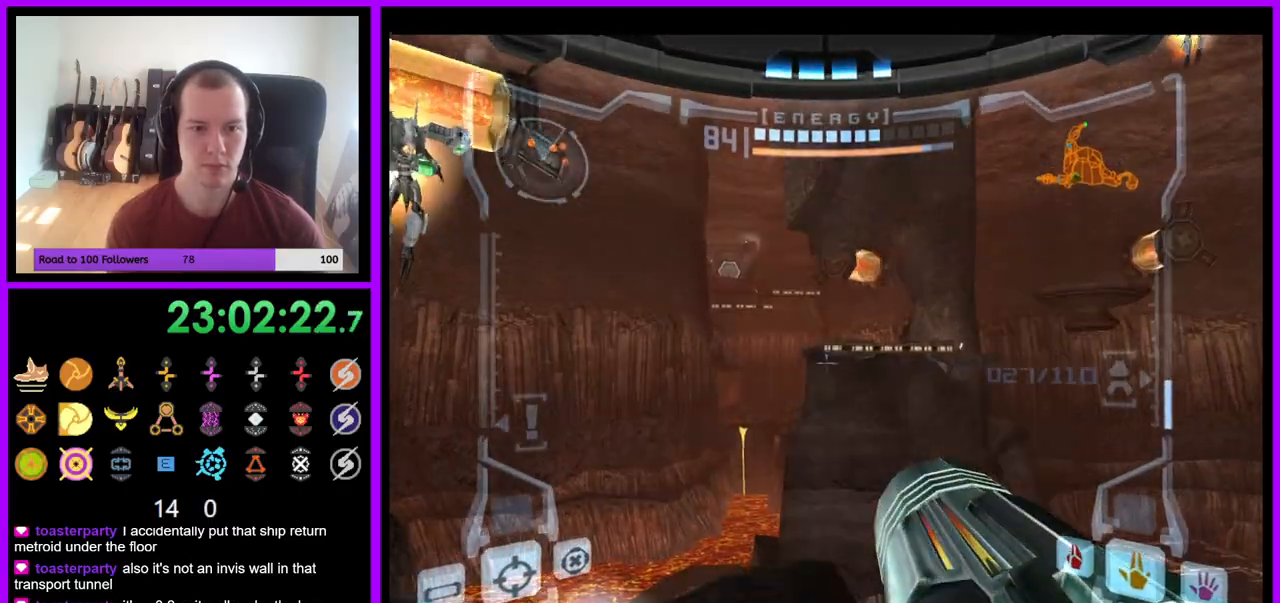
{"buttons": [], "left_stick": "up-right", "right_stick": "center", "events": [[267, "L1", "up"], [267, "left_stick", "up"], [367, "left_stick", "up-right"]]}
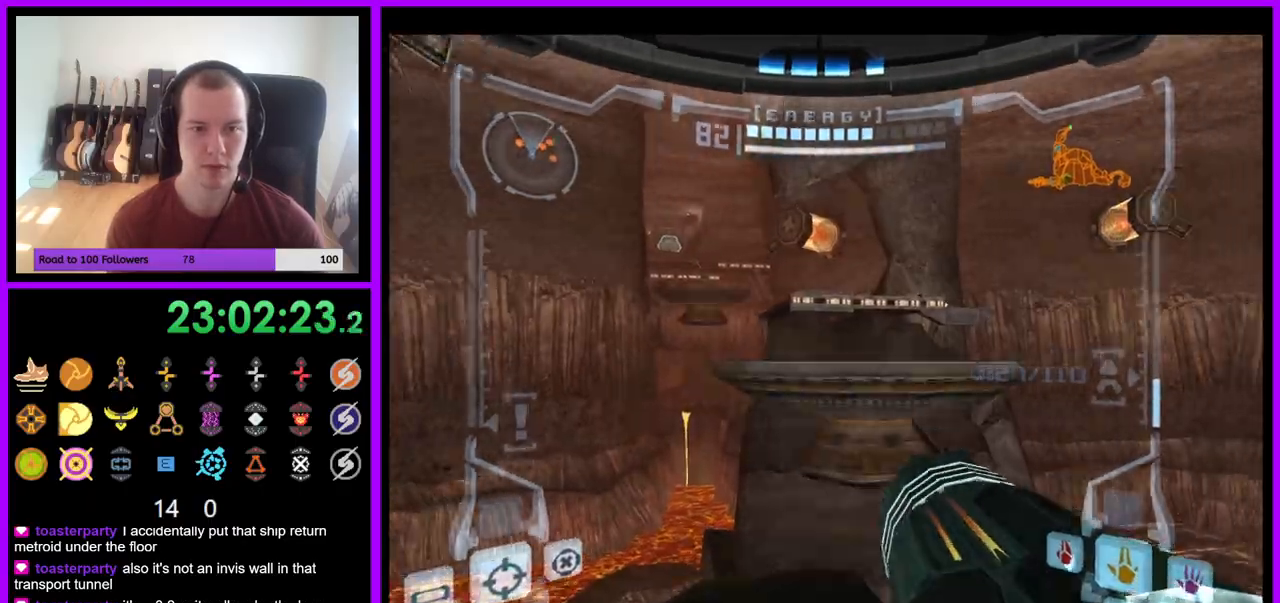
{"buttons": ["L1"], "left_stick": "up", "right_stick": "center", "events": [[67, "left_stick", "up"], [100, "L1", "down"], [400, "B", "down"], [483, "B", "up"]]}
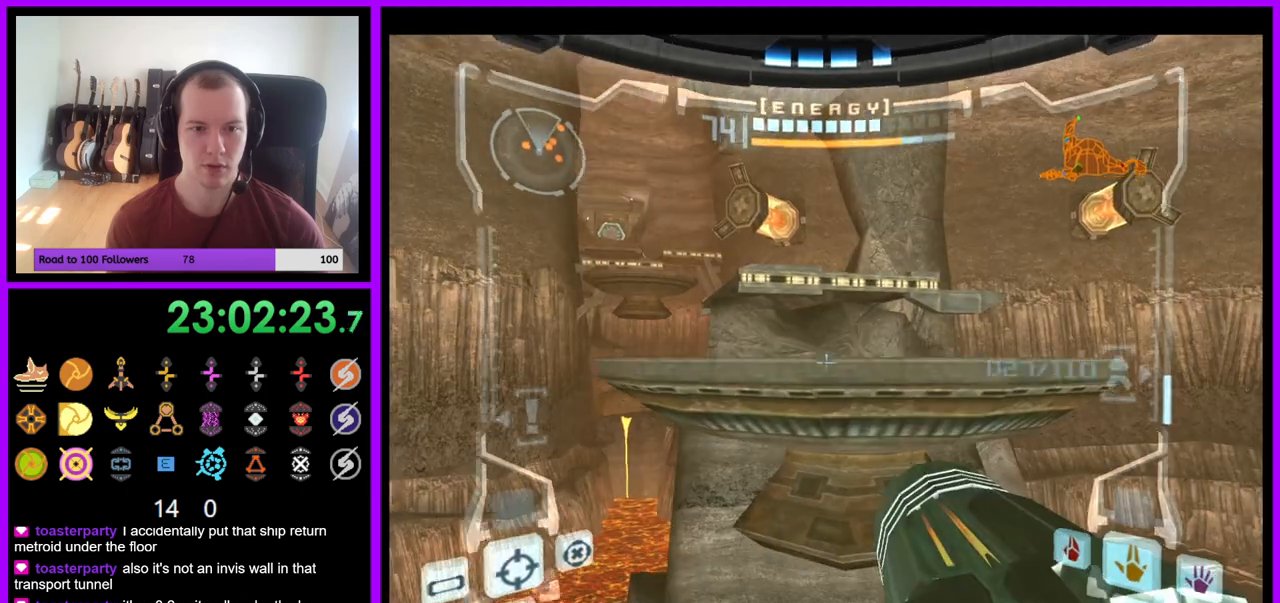
{"buttons": ["L1"], "left_stick": "up", "right_stick": "center", "events": []}
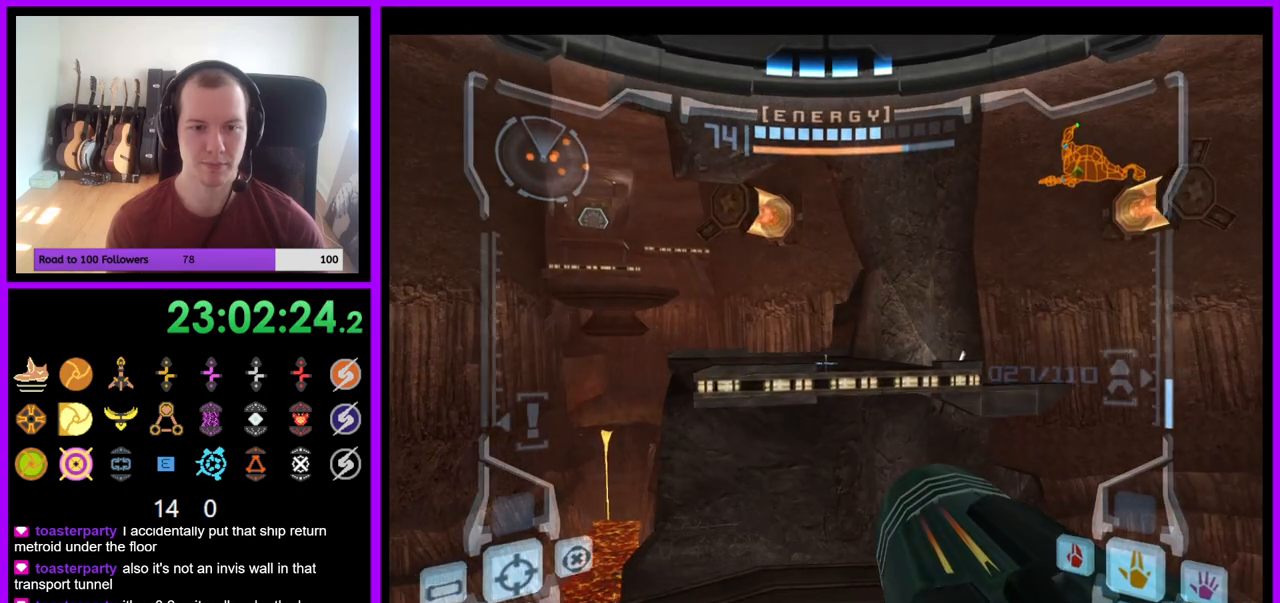
{"buttons": ["L1"], "left_stick": "up-left", "right_stick": "center", "events": [[383, "B", "down"], [383, "left_stick", "up-left"], [450, "B", "up"]]}
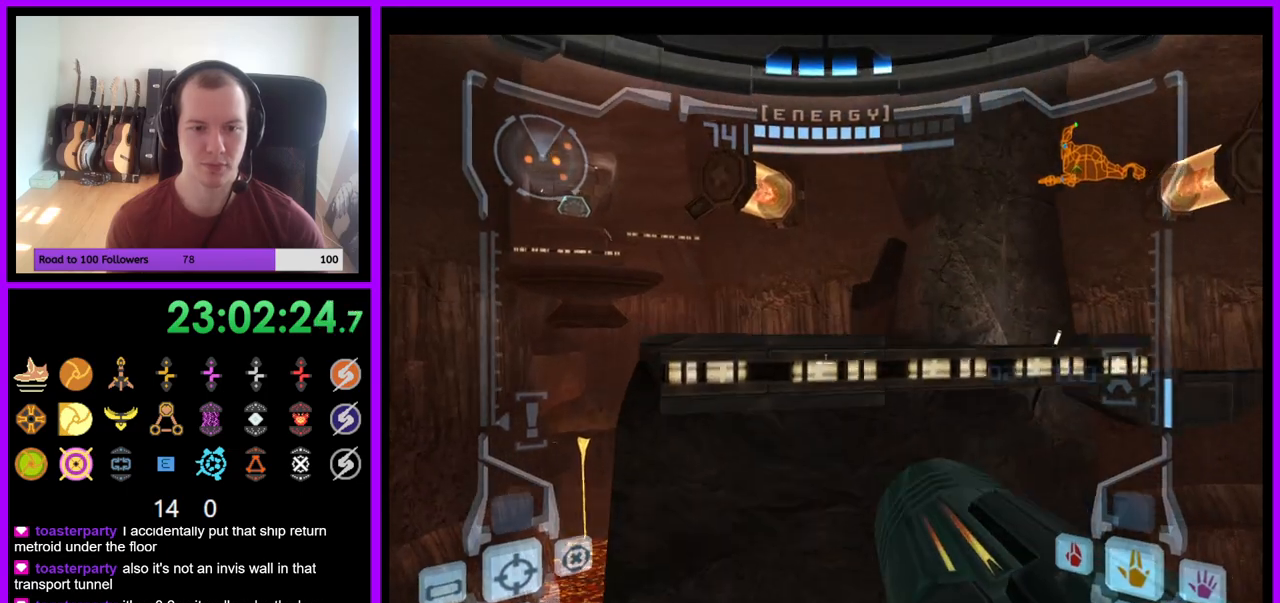
{"buttons": [], "left_stick": "up-right", "right_stick": "center", "events": [[117, "left_stick", "up"], [133, "L1", "up"], [300, "left_stick", "up-right"], [317, "B", "down"], [417, "B", "up"]]}
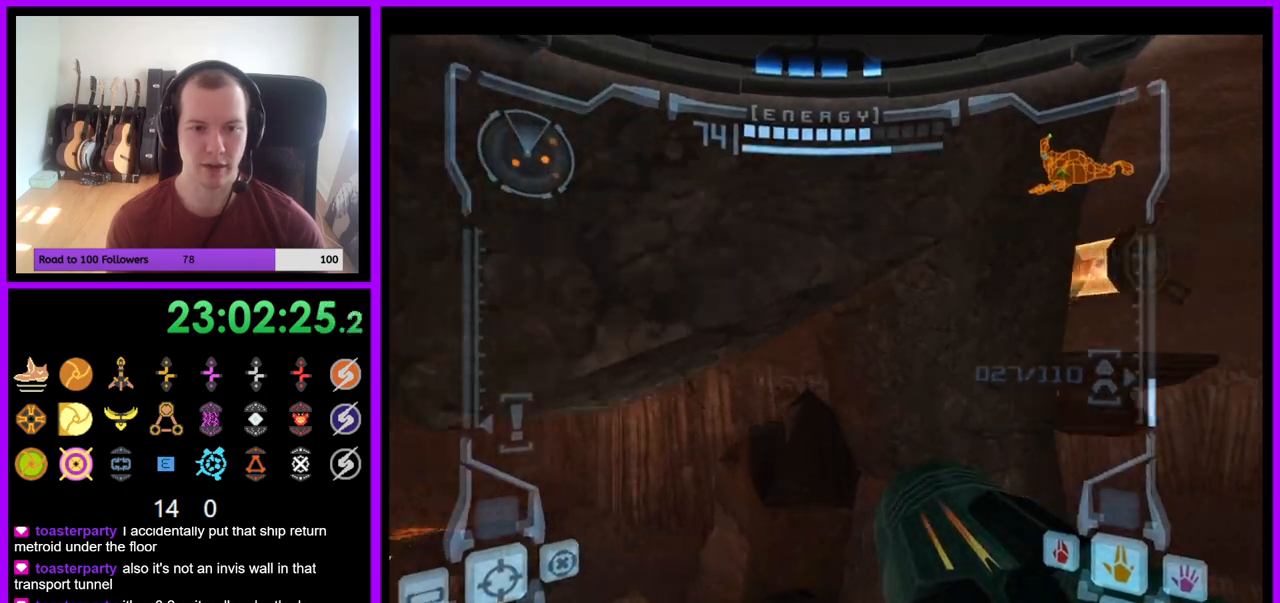
{"buttons": ["L1"], "left_stick": "up-left", "right_stick": "center", "events": [[250, "L1", "down"], [250, "left_stick", "up"], [350, "left_stick", "up-left"]]}
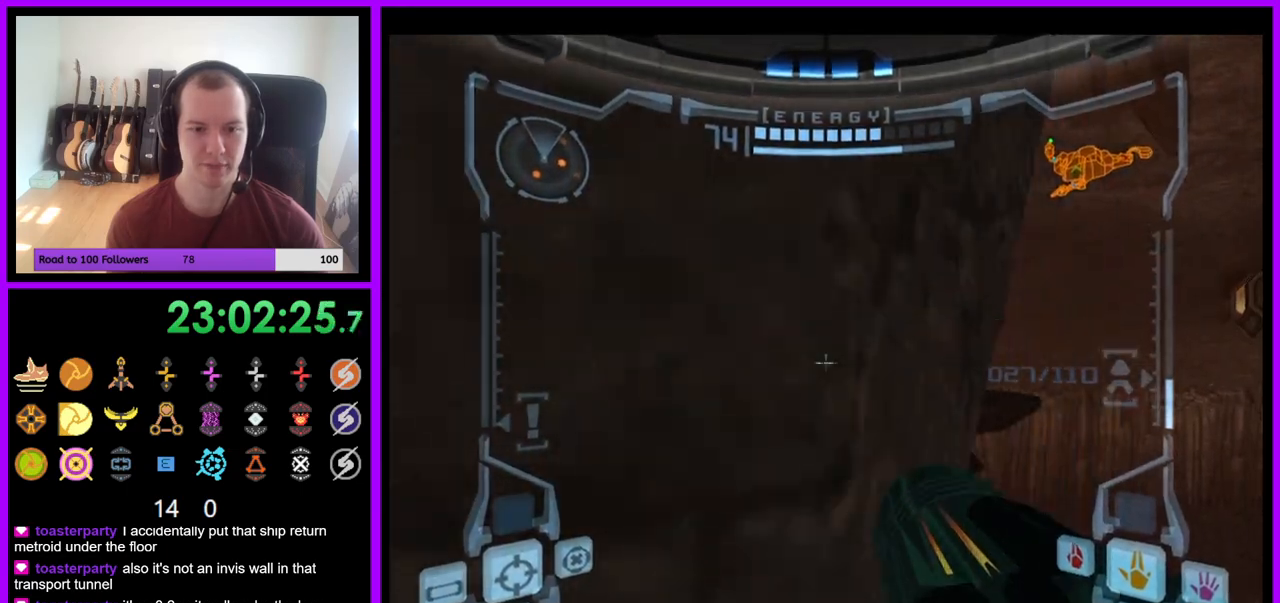
{"buttons": ["L1"], "left_stick": "up-left", "right_stick": "center", "events": [[283, "left_stick", "left"], [450, "left_stick", "up-left"]]}
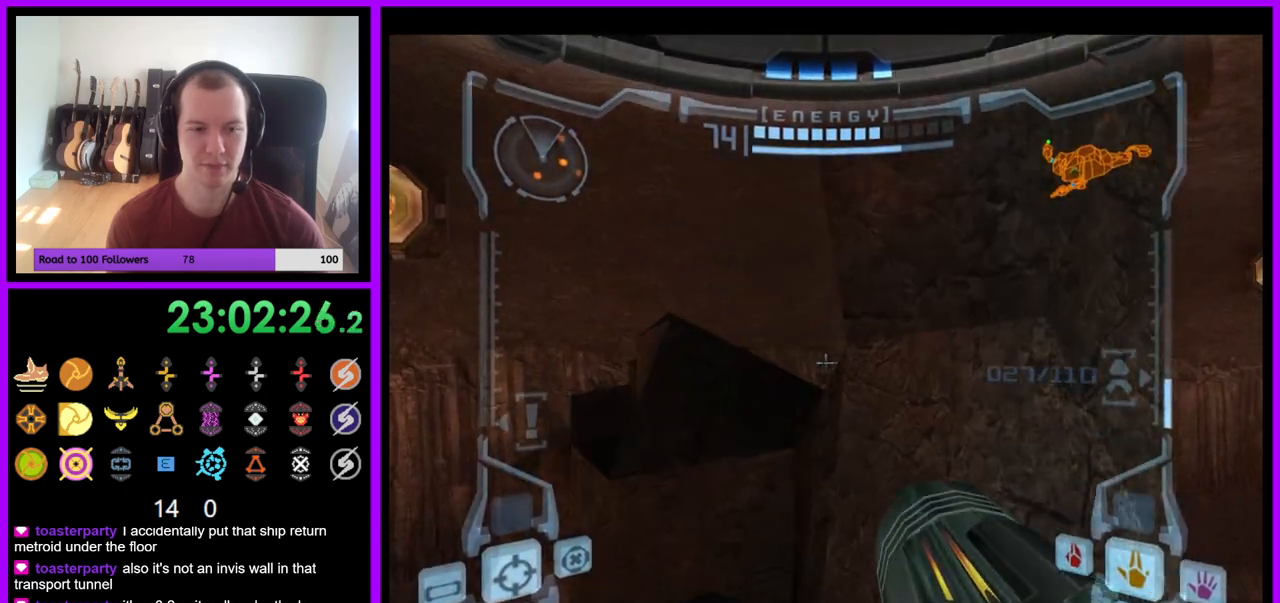
{"buttons": [], "left_stick": "right", "right_stick": "center", "events": [[83, "B", "down"], [217, "B", "up"], [350, "L1", "up"], [417, "left_stick", "up-right"], [467, "left_stick", "right"]]}
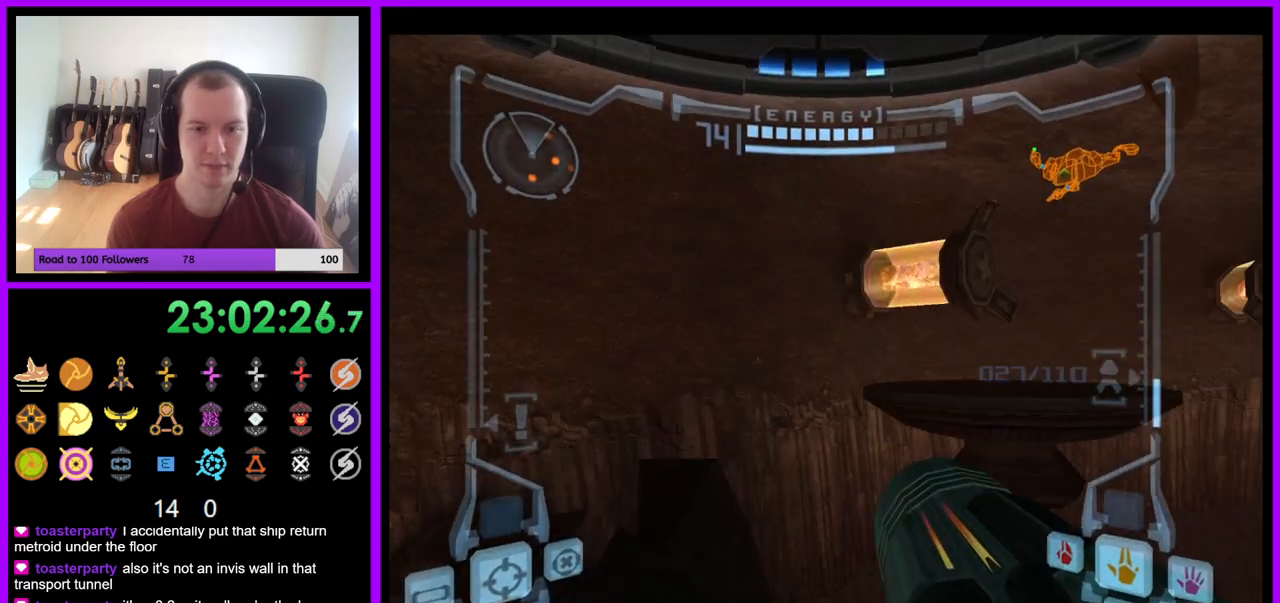
{"buttons": ["L1"], "left_stick": "center", "right_stick": "center", "events": [[450, "L1", "down"], [450, "left_stick", "center"]]}
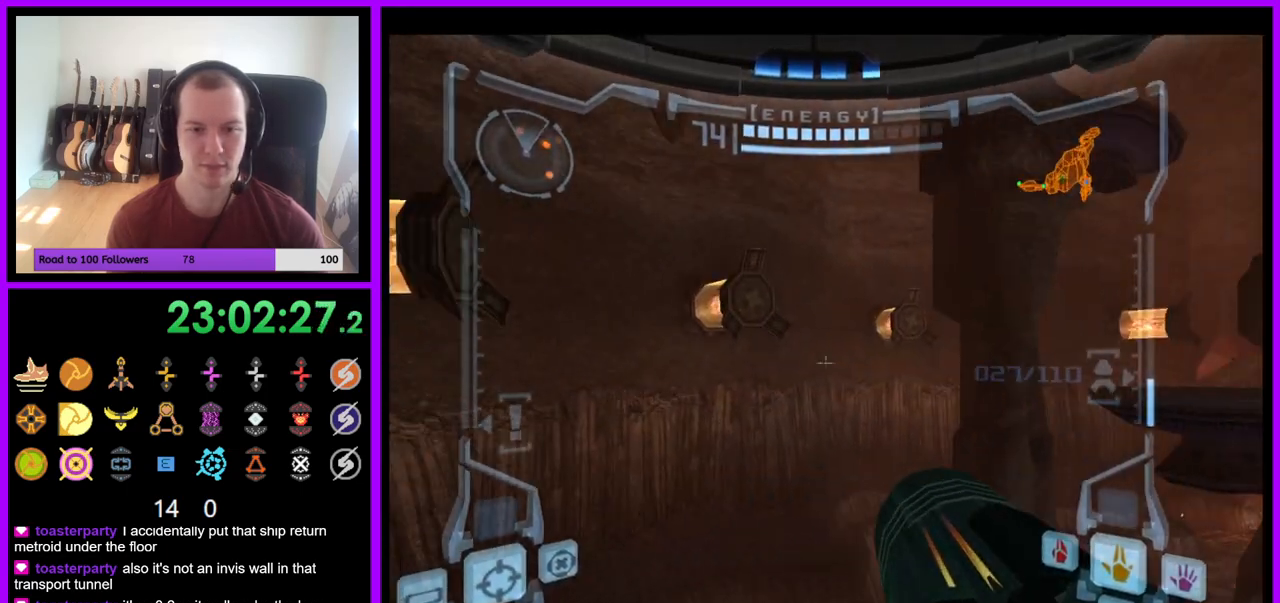
{"buttons": [], "left_stick": "right", "right_stick": "center", "events": [[317, "L1", "up"], [350, "left_stick", "right"]]}
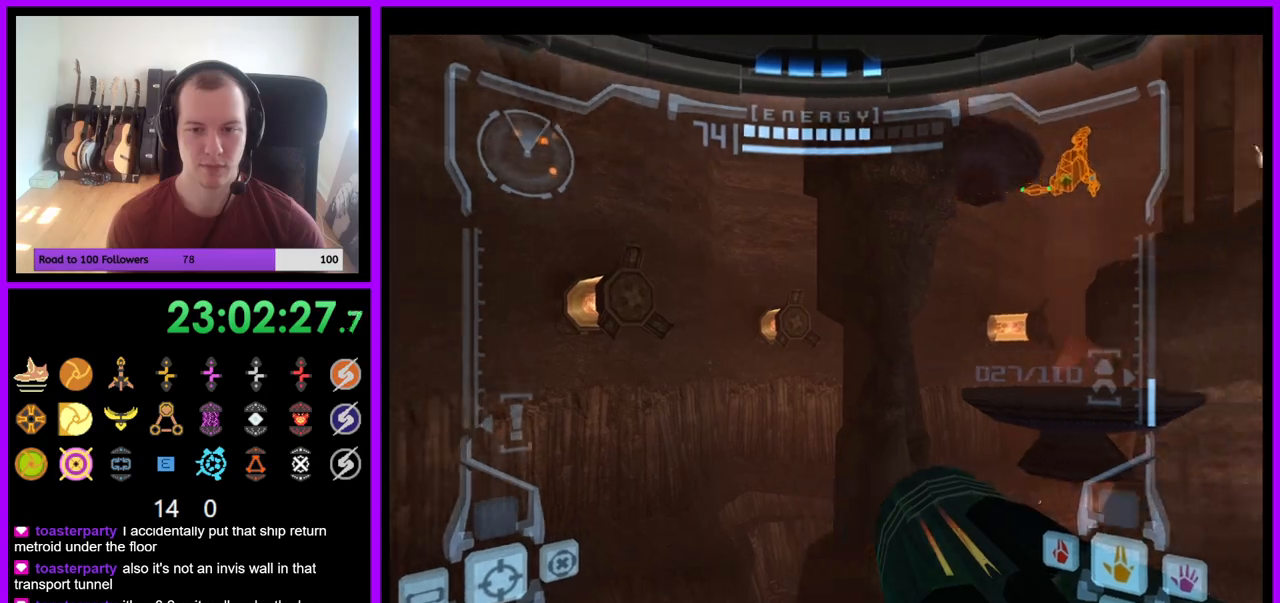
{"buttons": ["L1"], "left_stick": "center", "right_stick": "center", "events": [[267, "L1", "down"], [267, "left_stick", "center"]]}
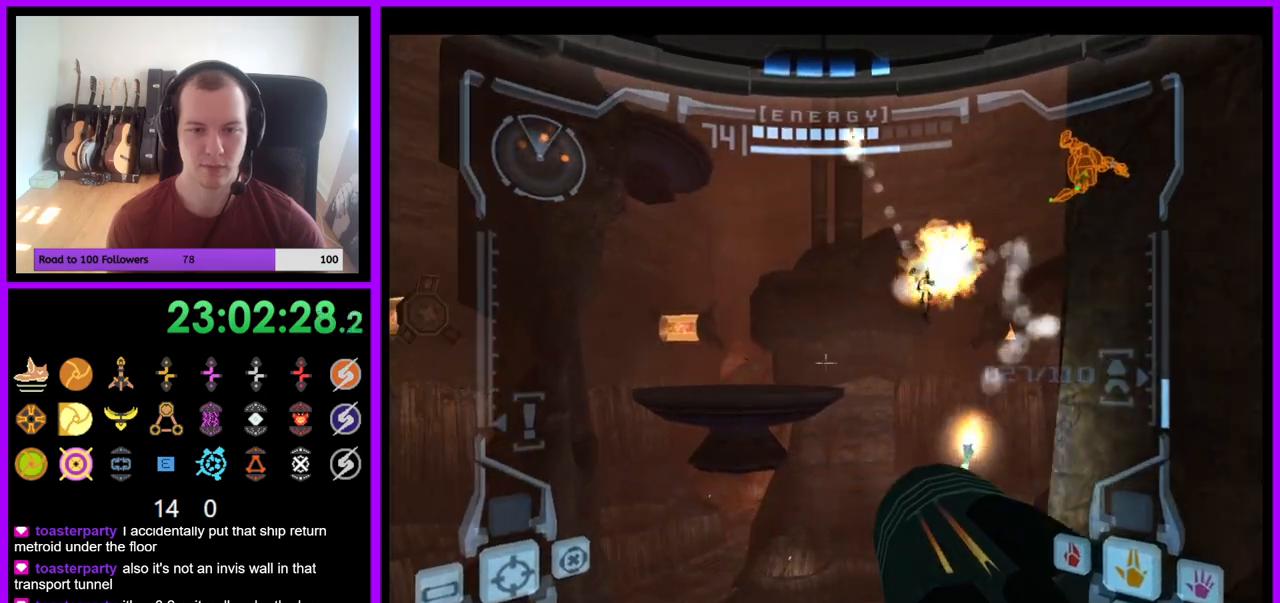
{"buttons": ["L1"], "left_stick": "left", "right_stick": "center"}
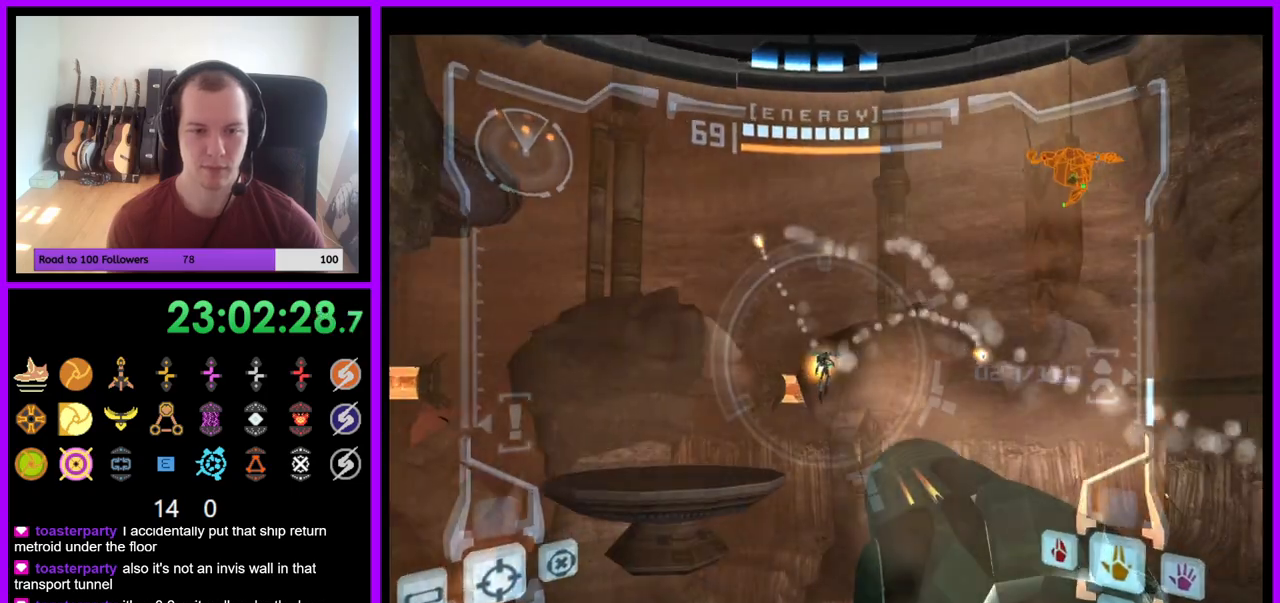
{"buttons": ["B", "L1"], "left_stick": "center", "right_stick": "center", "events": [[117, "left_stick", "down-left"], [283, "left_stick", "center"], [300, "B", "down"]]}
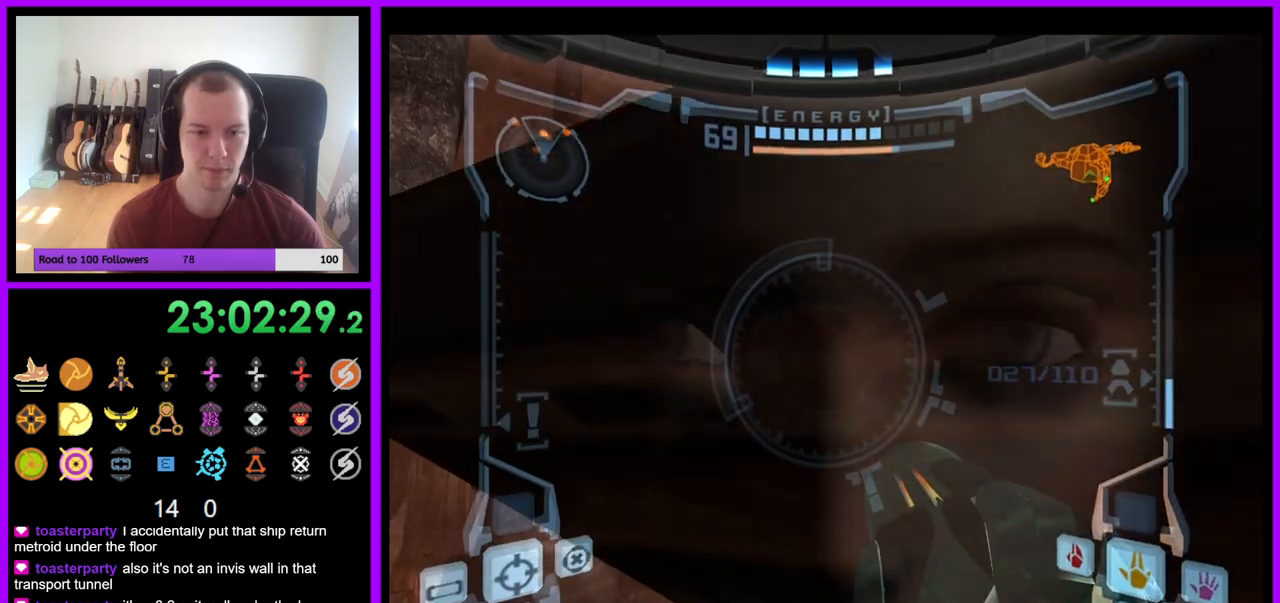
{"buttons": [], "left_stick": "right", "right_stick": "center", "events": [[117, "B", "up"], [333, "L1", "up"], [433, "left_stick", "right"]]}
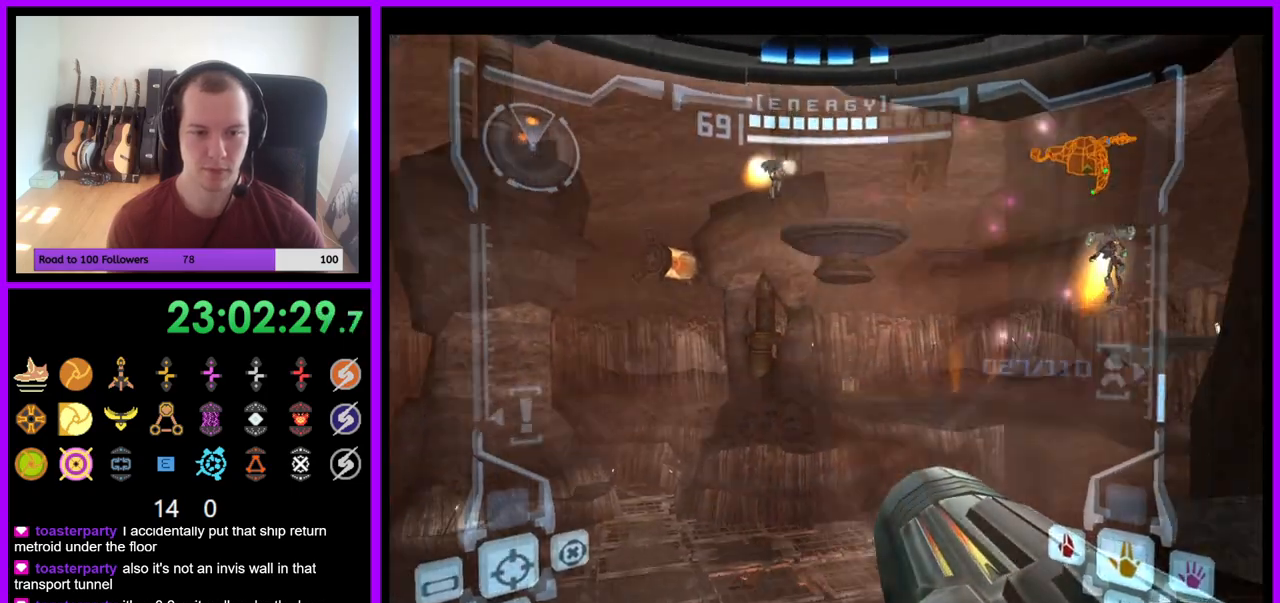
{"buttons": ["L1"], "left_stick": "up", "right_stick": "center", "events": [[150, "left_stick", "up"], [250, "L1", "down"]]}
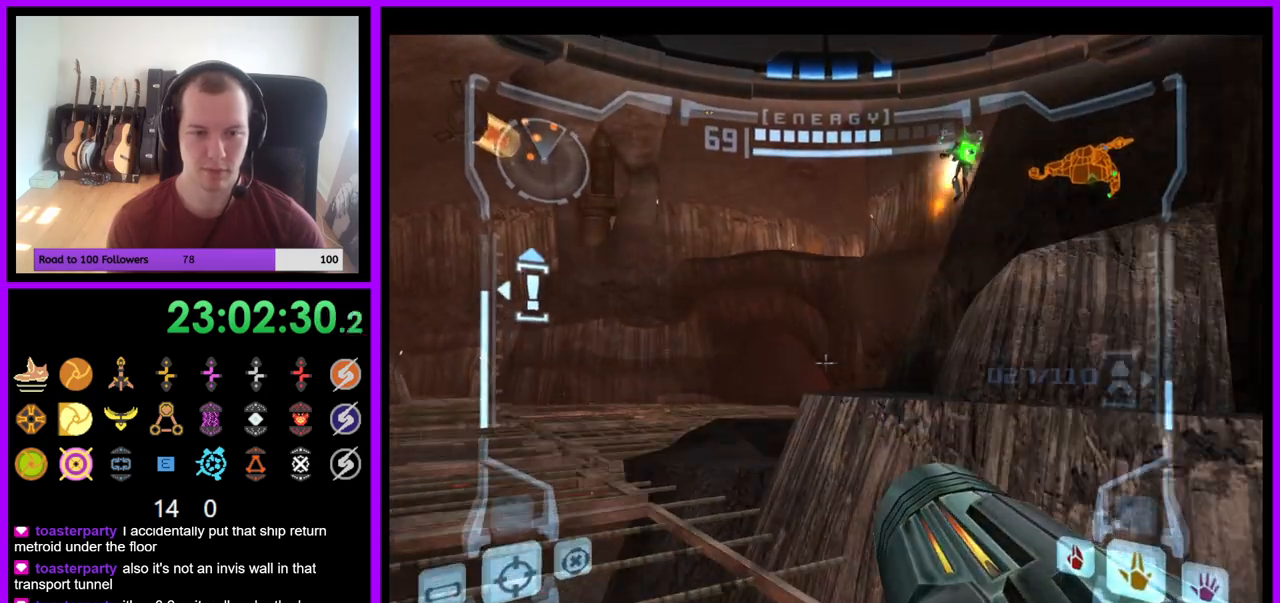
{"buttons": [], "left_stick": "up-right", "right_stick": "center", "events": [[83, "B", "down"], [217, "B", "up"], [317, "L1", "up"], [433, "left_stick", "up-right"]]}
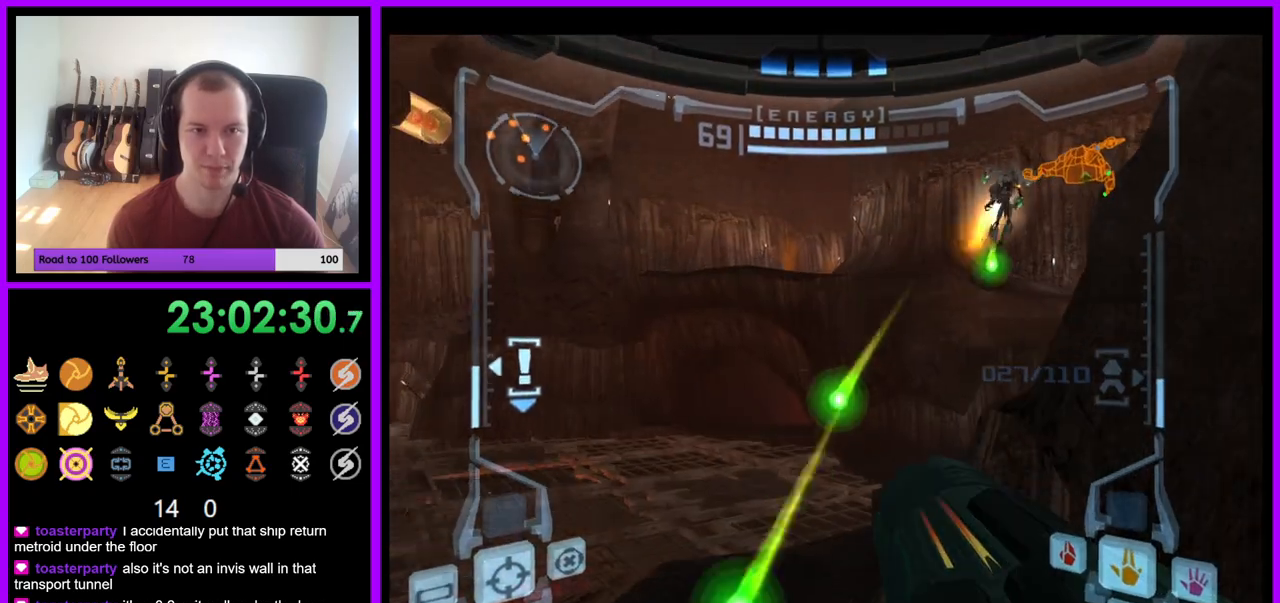
{"buttons": [], "left_stick": "up", "right_stick": "center", "events": [[417, "left_stick", "up"]]}
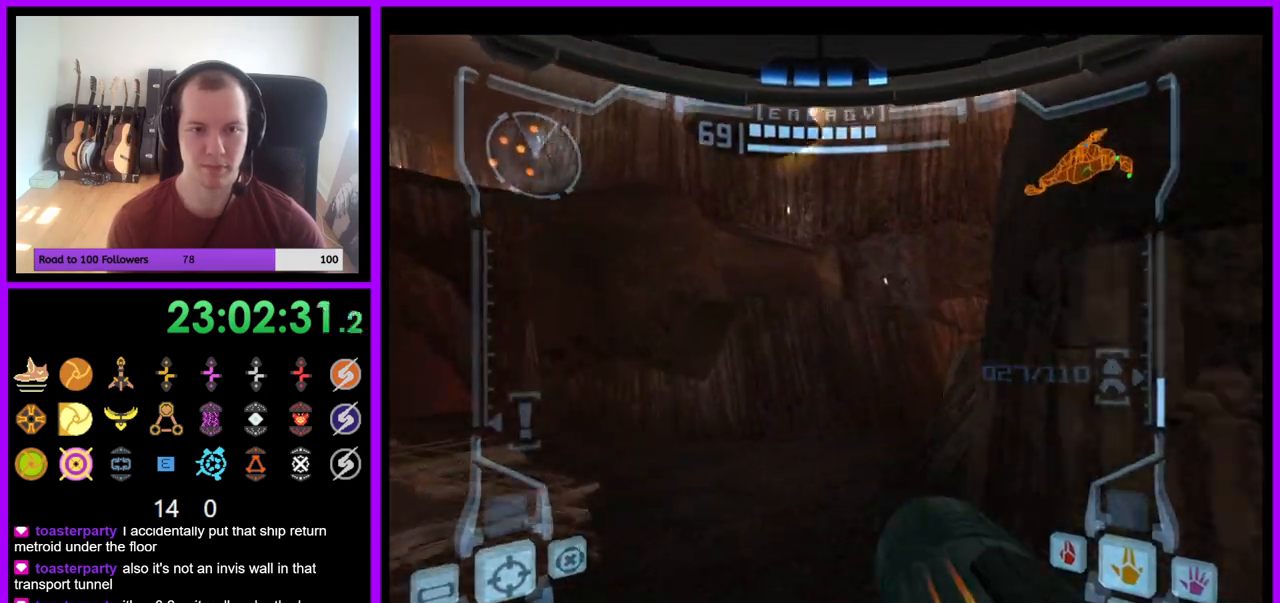
{"buttons": [], "left_stick": "up", "right_stick": "center", "events": [[17, "L1", "down"], [217, "B", "down"], [367, "B", "up"], [483, "L1", "up"]]}
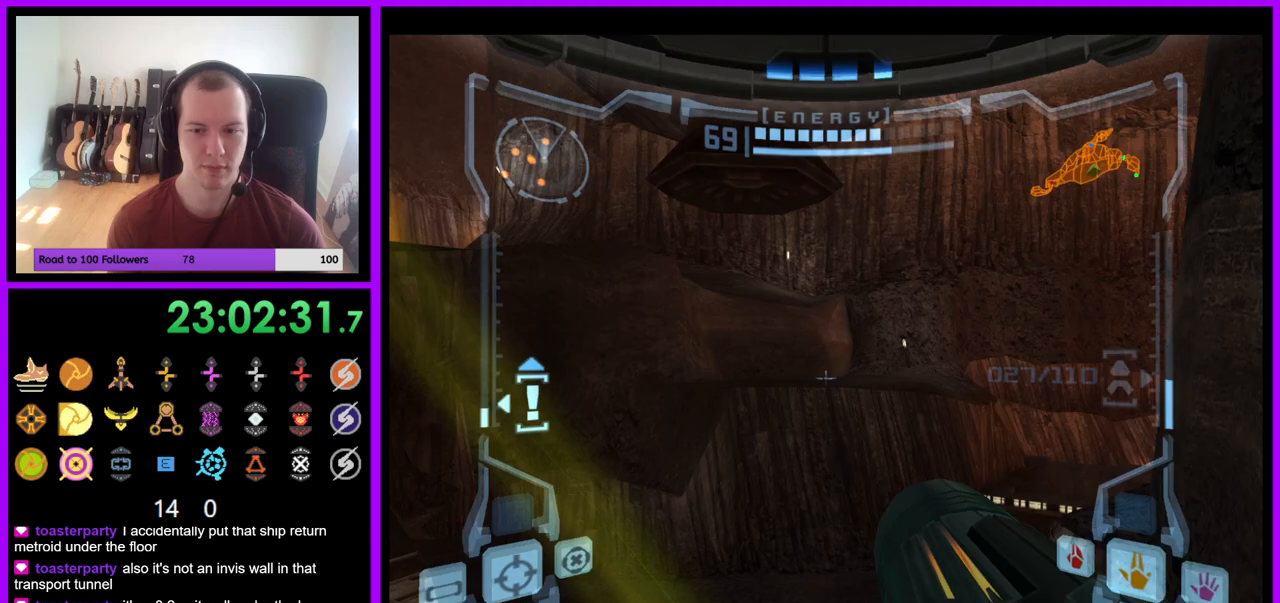
{"buttons": ["R1"], "left_stick": "up-left", "right_stick": "center", "events": [[167, "left_stick", "up-left"], [233, "R1", "down"]]}
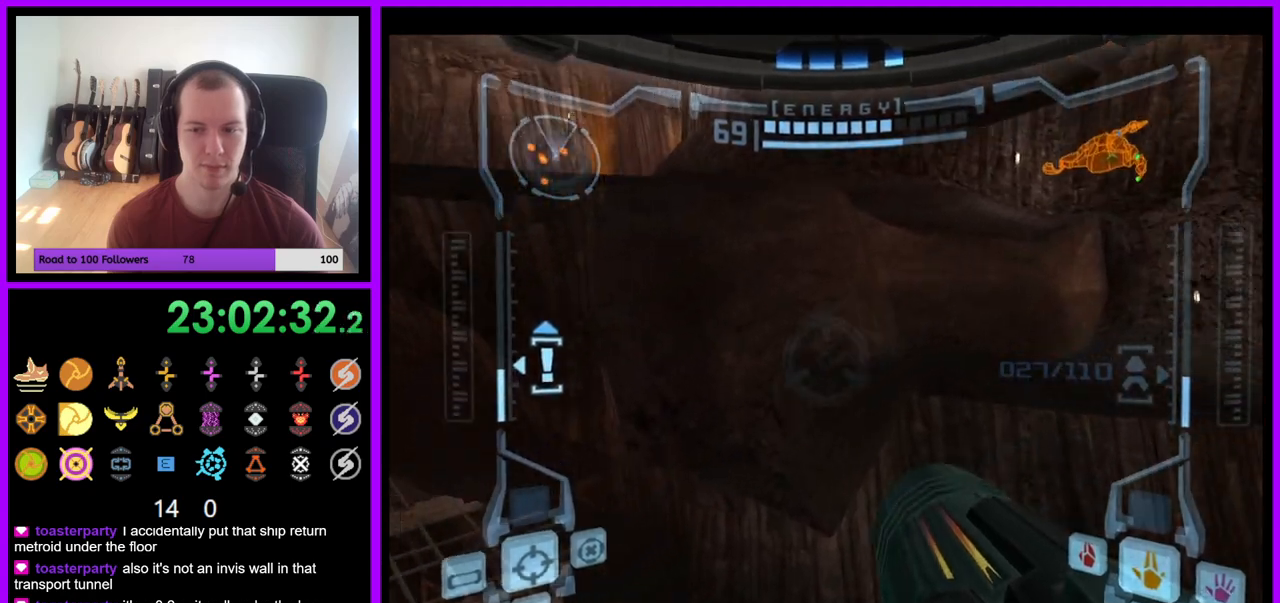
{"buttons": ["R1"], "left_stick": "up-left", "right_stick": "center", "events": [[250, "L1", "down"], [267, "B", "down"], [367, "B", "up"], [467, "L1", "up"]]}
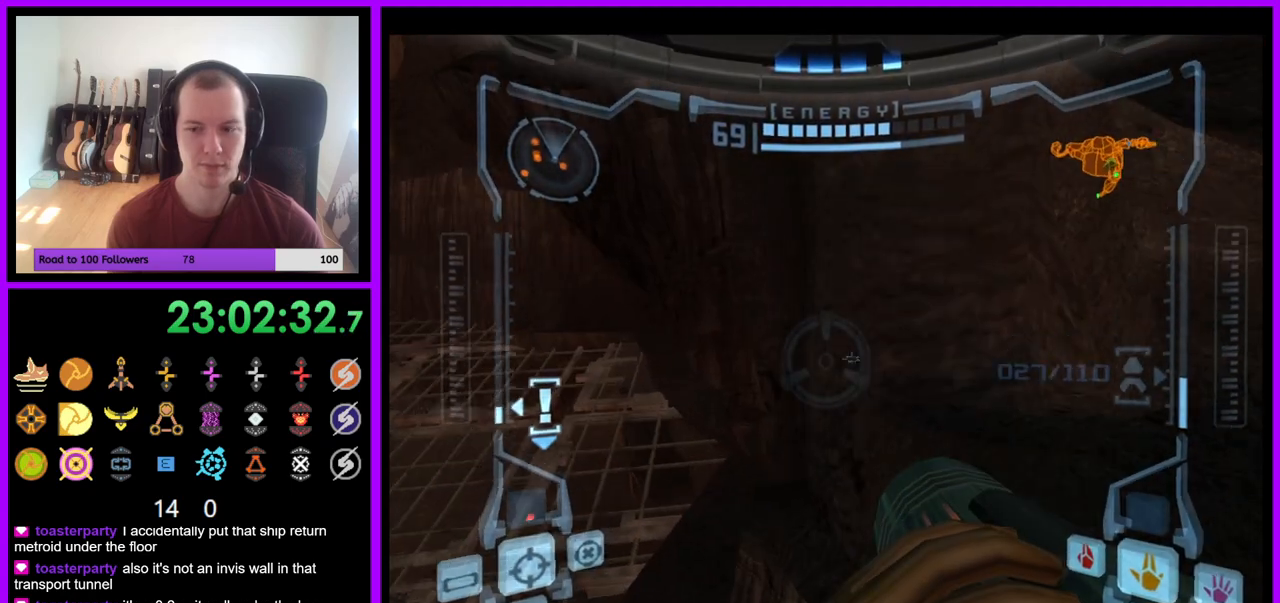
{"buttons": [], "left_stick": "left", "right_stick": "center", "events": [[150, "left_stick", "left"], [333, "R1", "up"]]}
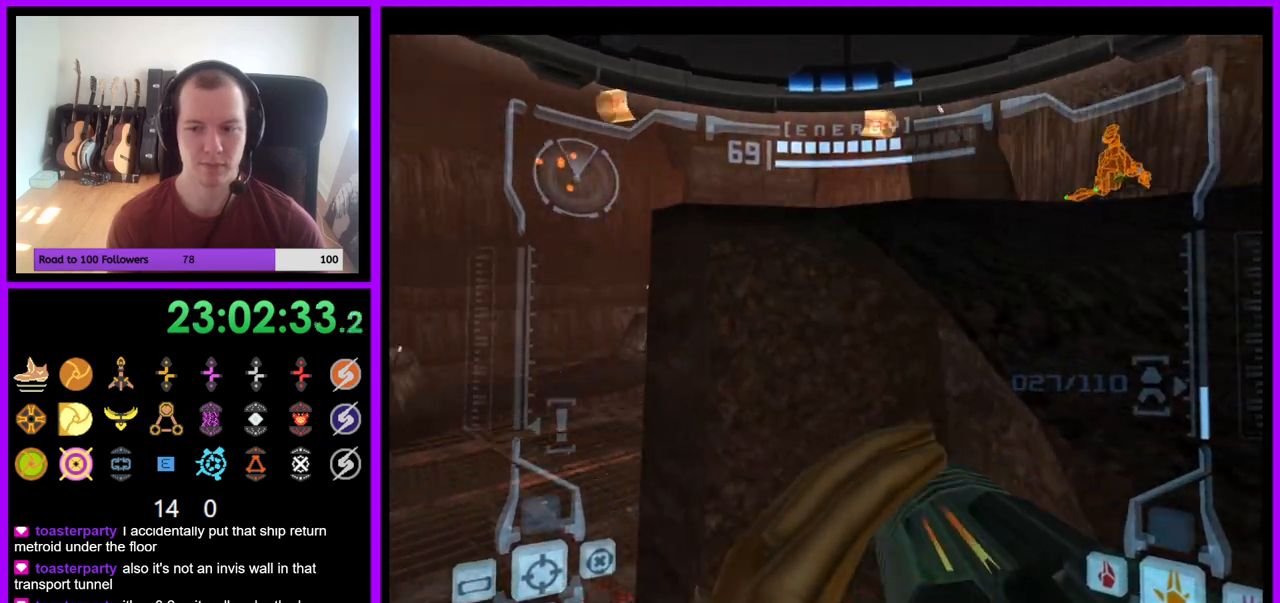
{"buttons": [], "left_stick": "left", "right_stick": "center", "events": [[183, "B", "down"], [317, "B", "up"]]}